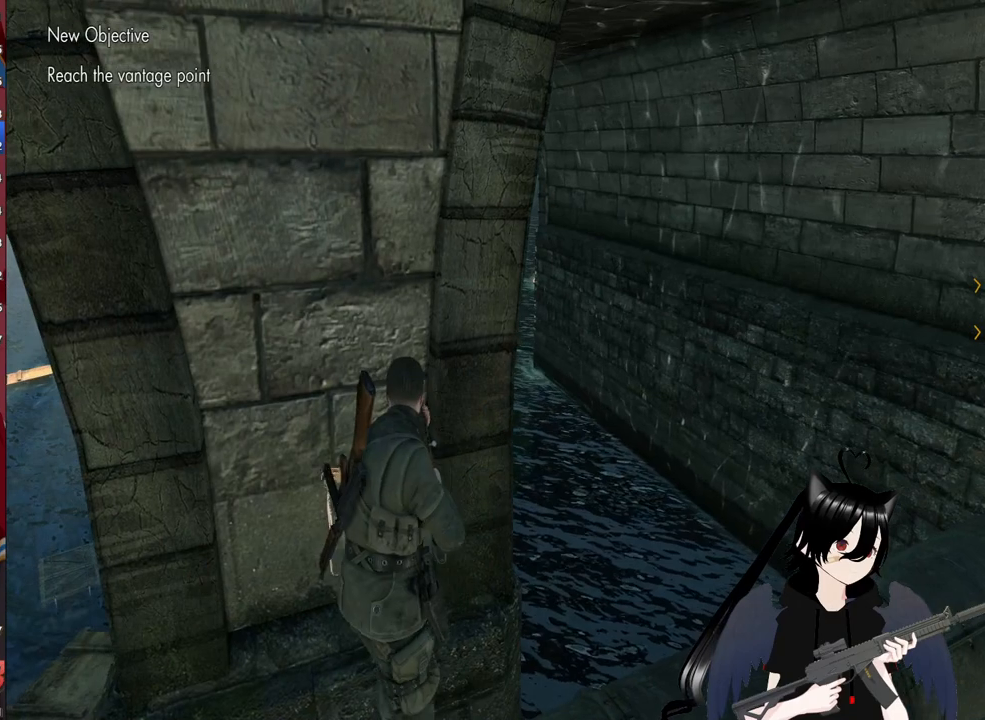
Gameplay with keyboard and mouse; each line is a JSON object with the keys and mouse buttons held at the frame after it. "events" lists presses ("down") and releases ("up") of "1", "2", "3", "4", "5", "a", "alt", "c", "caps_lock", "ctrl", "d", "e", "f", "g", "q", "r", "s", "shift", "space", "t", "tab", "v", "w", "x", "z", "mouse_left", "mouse_wheel" and "mouse_right" between this image and that frame as [ms after this image, input, new state], when the widget could be followed in between. "mouse_left", "mouse_wheel", "mouse_right" = the "left", "wheel", "right" buttons of the "mouse" list. No other keys are recorded. "wheel" means that the mouse wheel is clicked or scrolled. "mouse_move" is the direction in which the mouse moves at that frame (one of eight, or "still"), when it could be read.
{"keys": ["w"], "mouse": [], "mouse_move": "right", "events": [[120, "space", "up"], [480, "w", "down"]]}
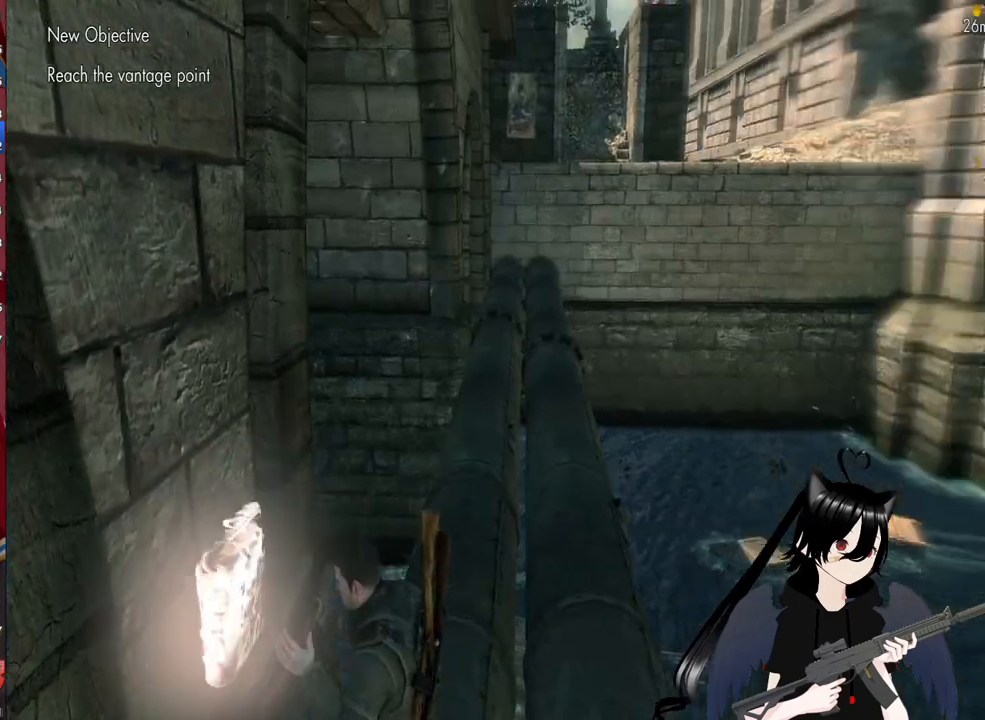
{"keys": ["w"], "mouse": [], "mouse_move": "up-right", "events": []}
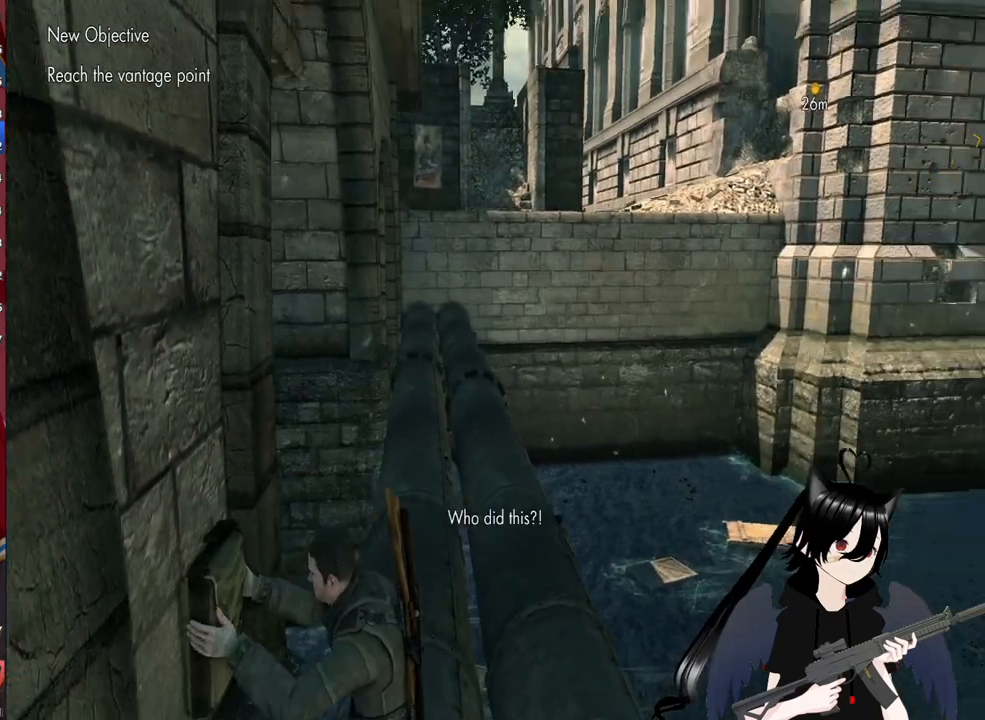
{"keys": ["w"], "mouse": [], "mouse_move": "still", "events": []}
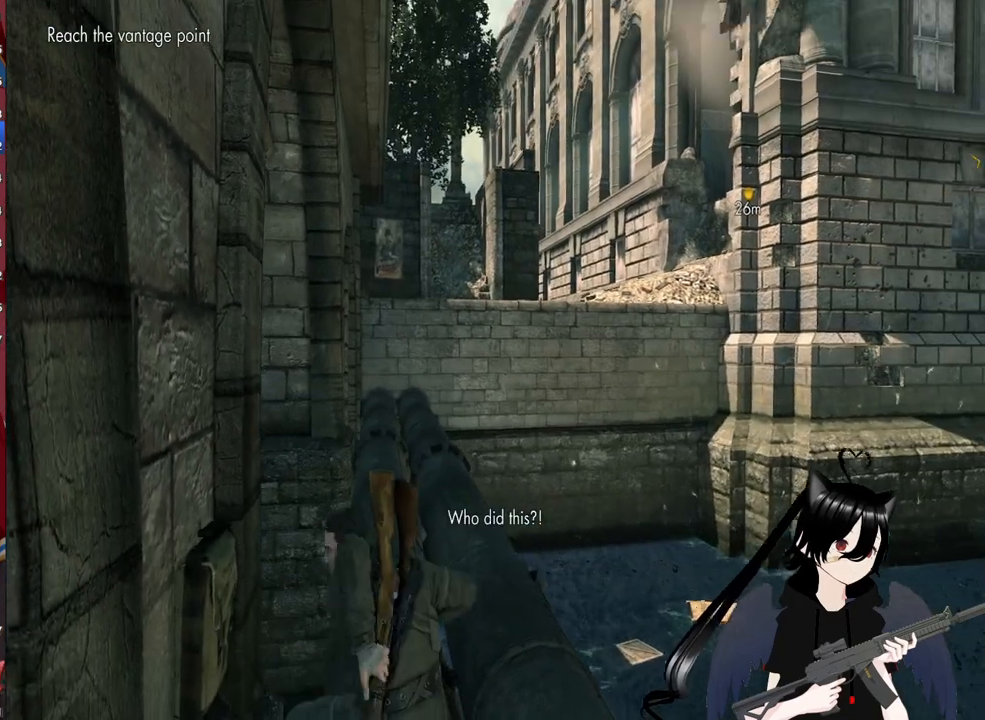
{"keys": ["shift", "w"], "mouse": [], "mouse_move": "still", "events": [[340, "shift", "down"]]}
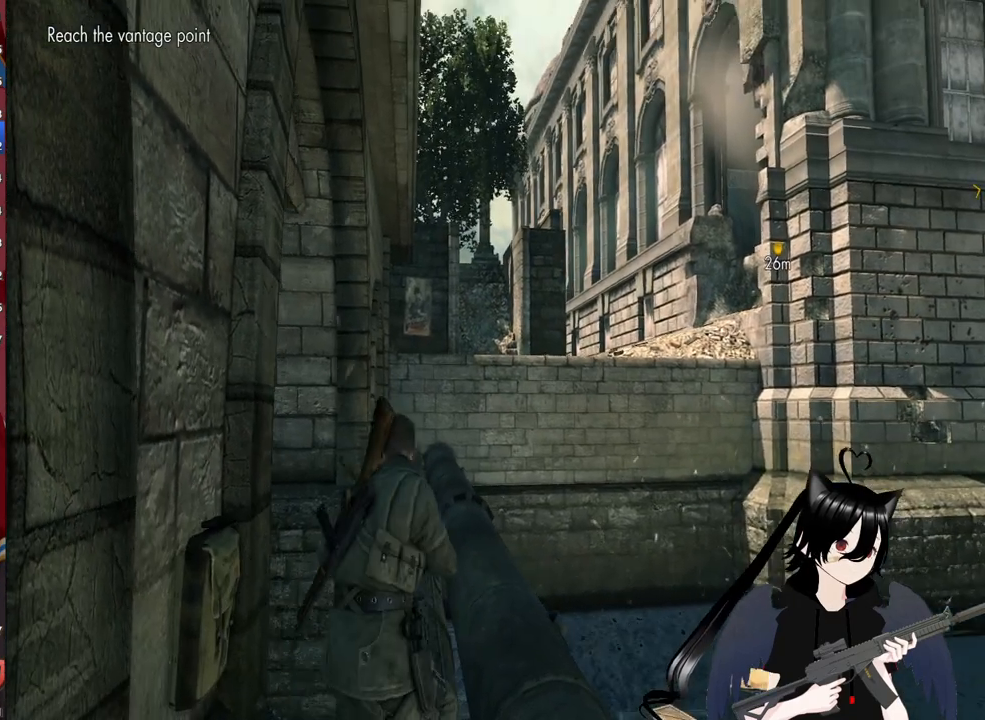
{"keys": ["shift", "w"], "mouse": [], "mouse_move": "still", "events": []}
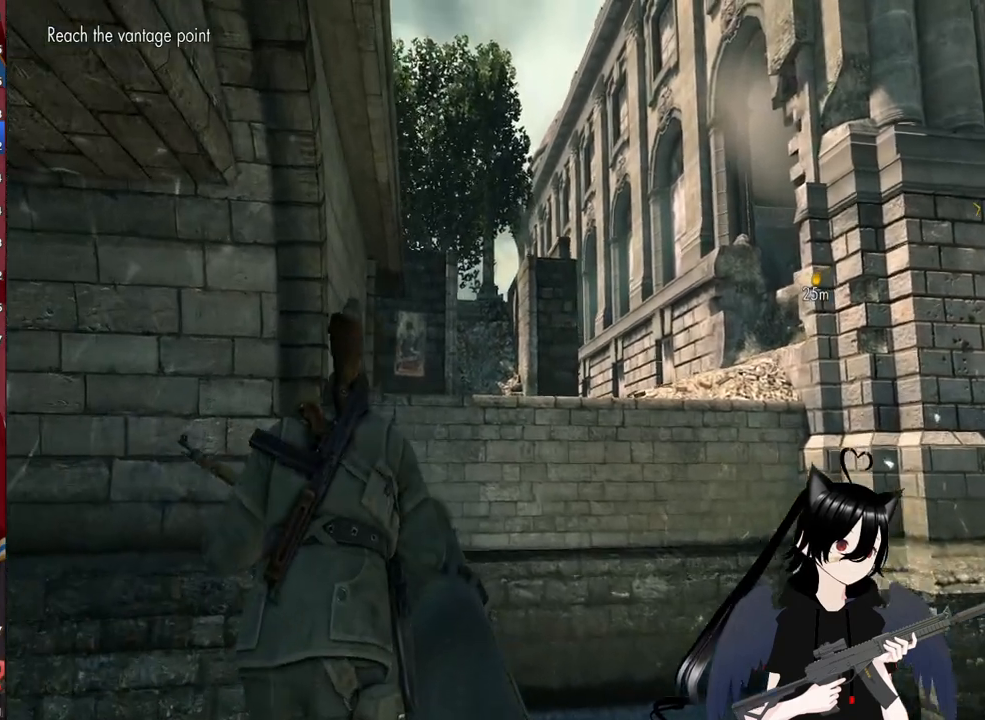
{"keys": ["shift", "w"], "mouse": [], "mouse_move": "left", "events": []}
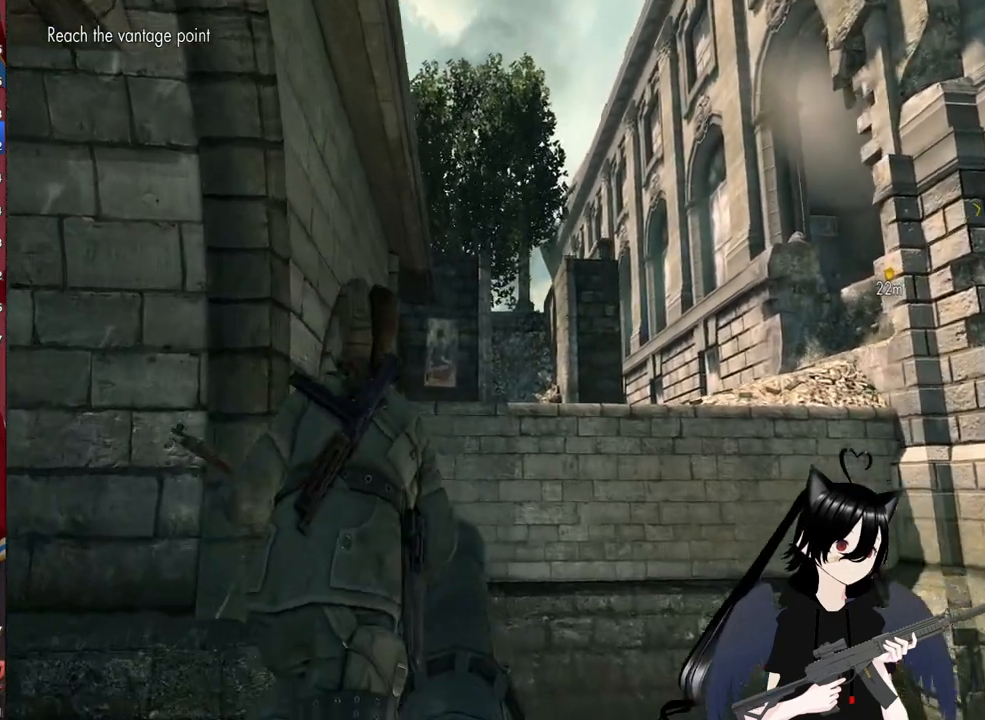
{"keys": ["shift", "w"], "mouse": [], "mouse_move": "left", "events": []}
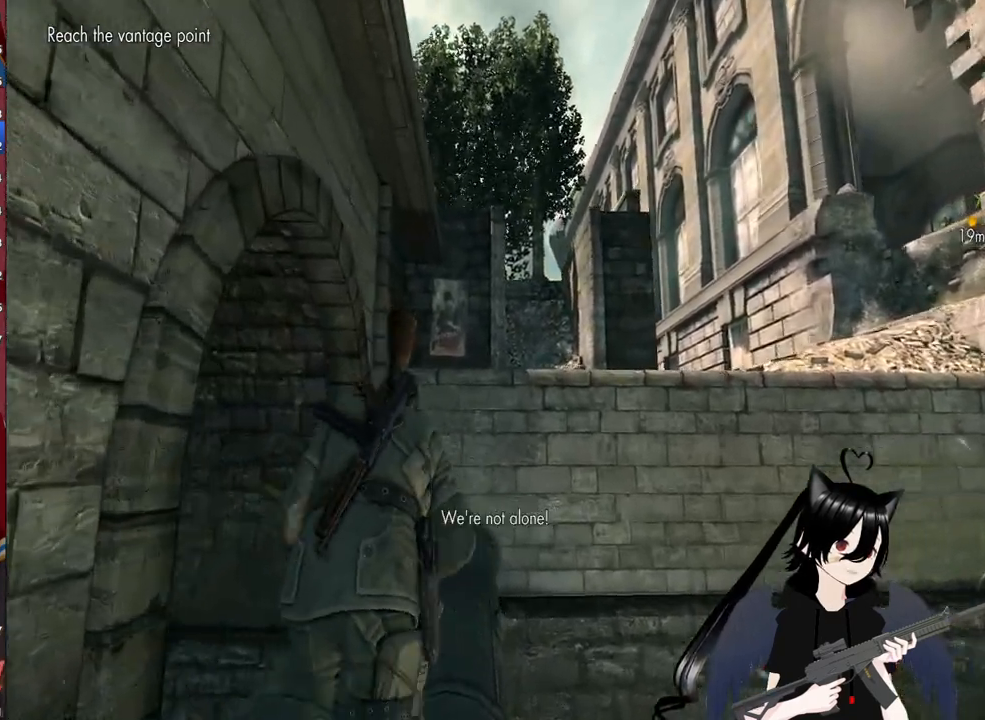
{"keys": ["space", "w"], "mouse": [], "mouse_move": "still", "events": [[500, "shift", "up"], [500, "space", "down"]]}
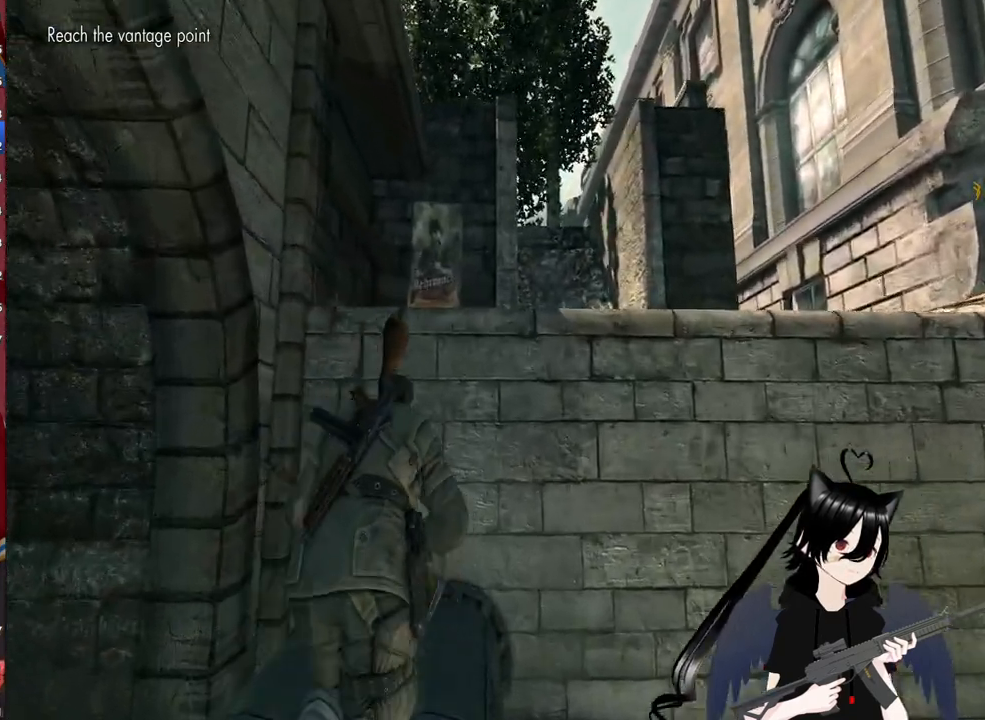
{"keys": ["w"], "mouse": [], "mouse_move": "still", "events": [[200, "space", "up"], [320, "space", "down"], [460, "space", "up"]]}
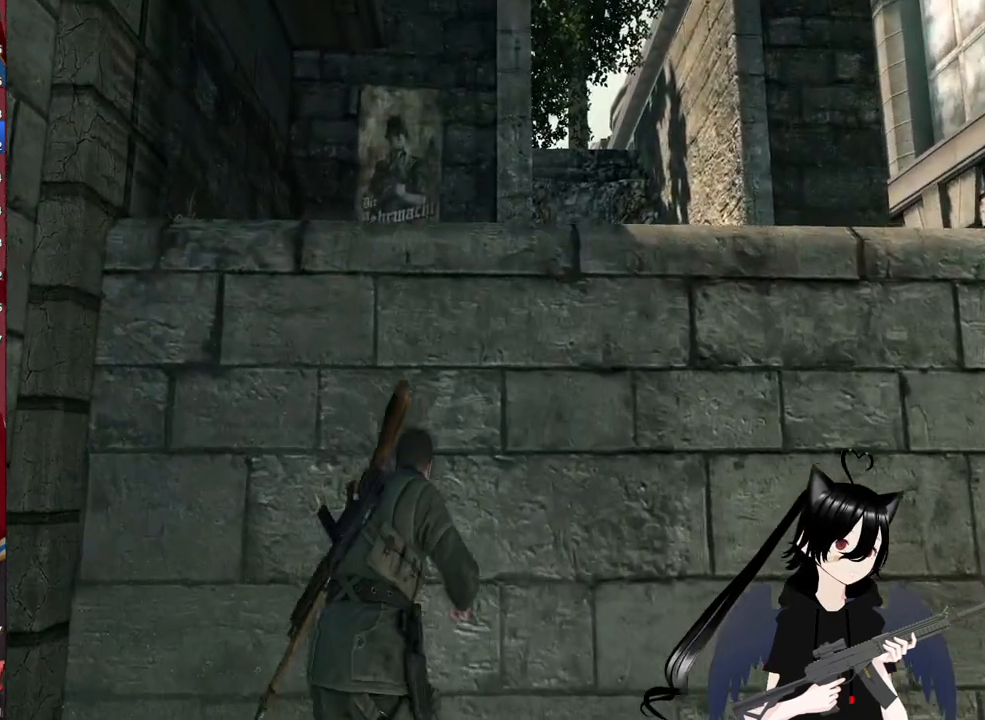
{"keys": ["w"], "mouse": [], "mouse_move": "still", "events": [[60, "space", "down"], [160, "space", "up"]]}
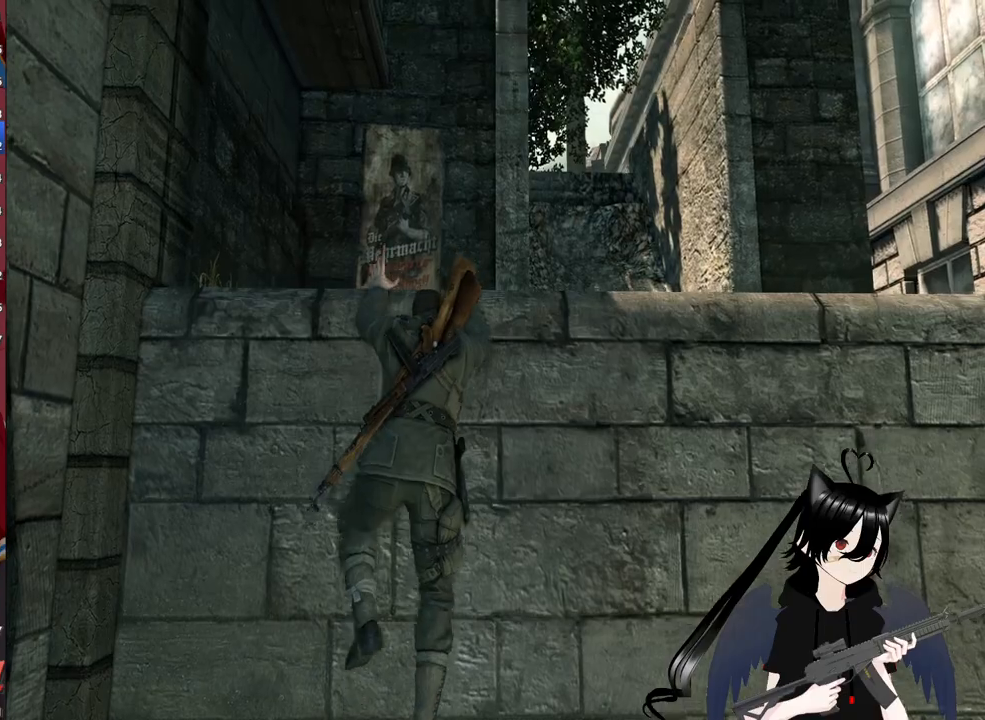
{"keys": ["w"], "mouse": [], "mouse_move": "still", "events": []}
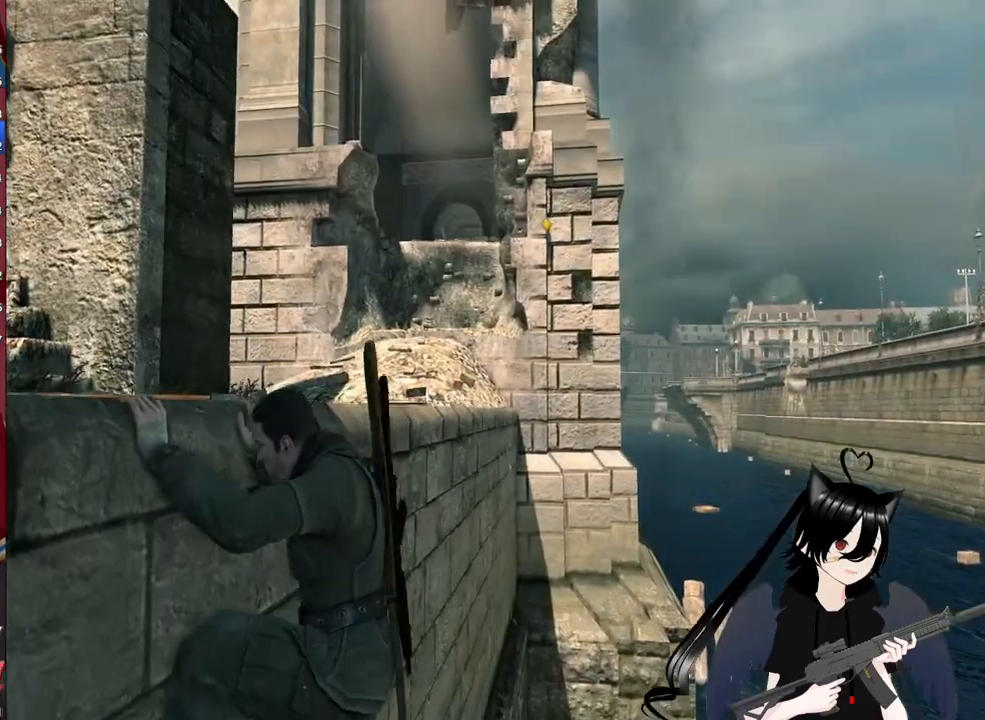
{"keys": ["w"], "mouse": [], "mouse_move": "still", "events": []}
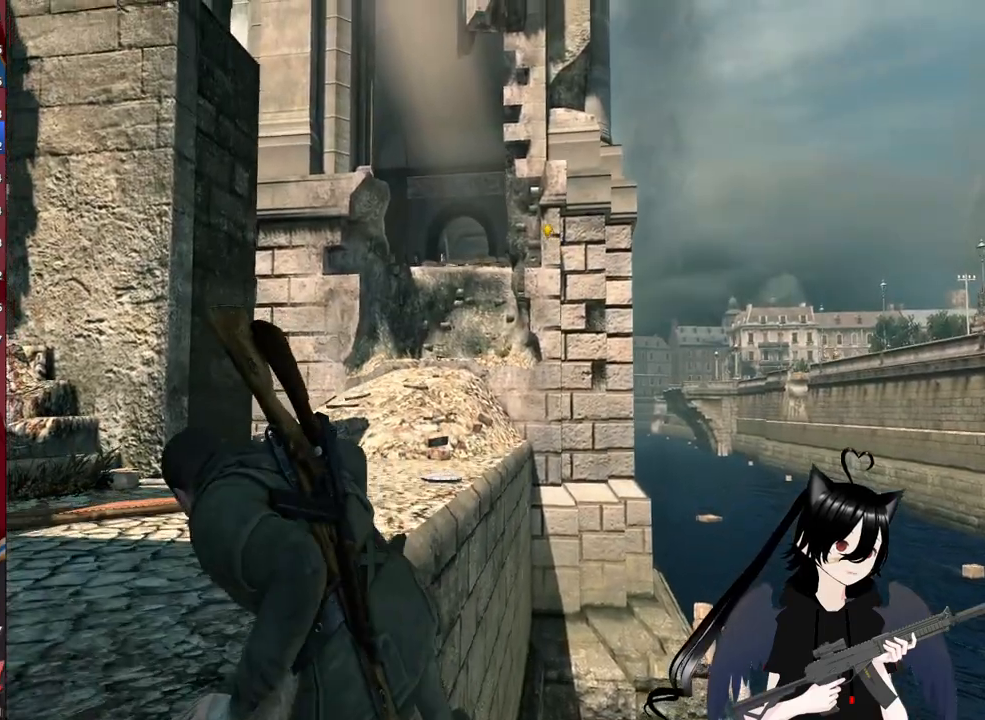
{"keys": ["w"], "mouse": [], "mouse_move": "still", "events": []}
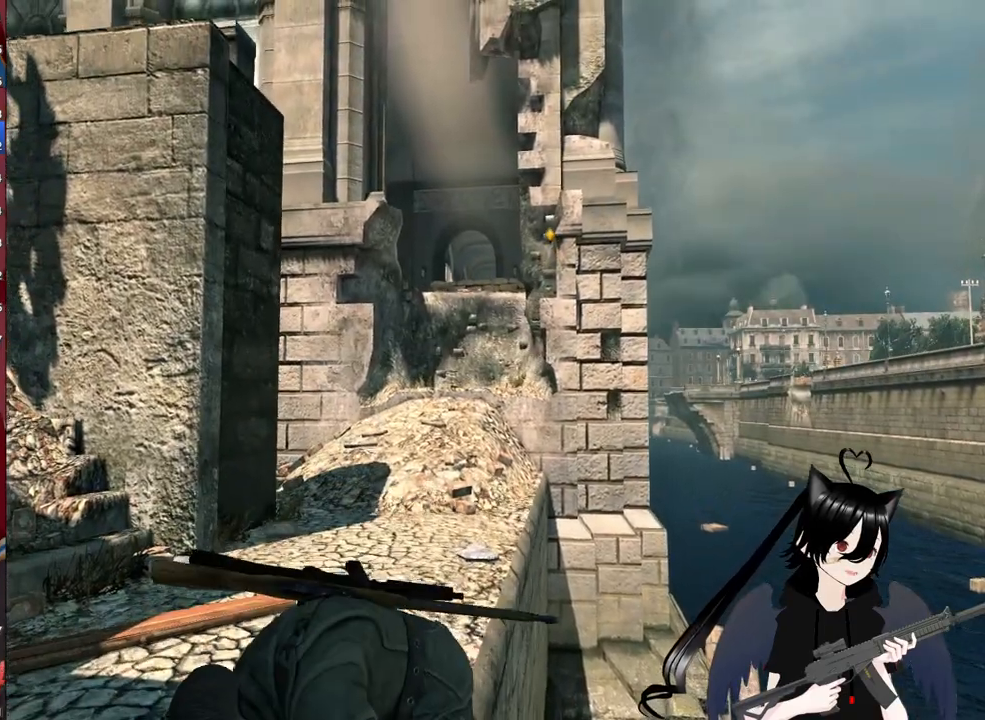
{"keys": ["w"], "mouse": [], "mouse_move": "still", "events": []}
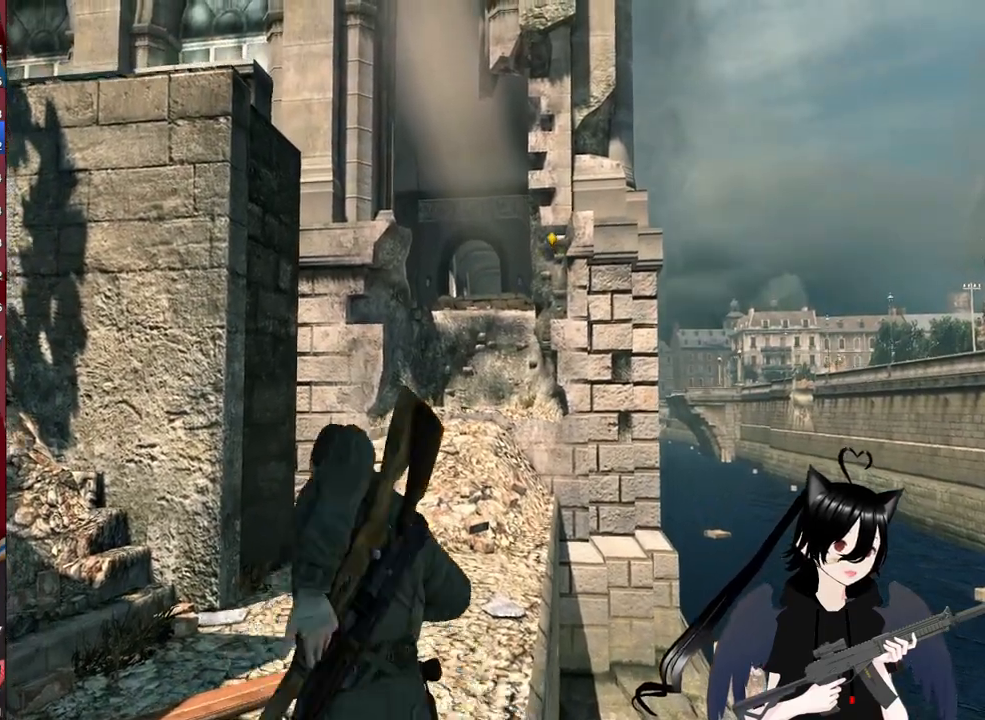
{"keys": ["shift", "w"], "mouse": [], "mouse_move": "still", "events": [[180, "shift", "down"]]}
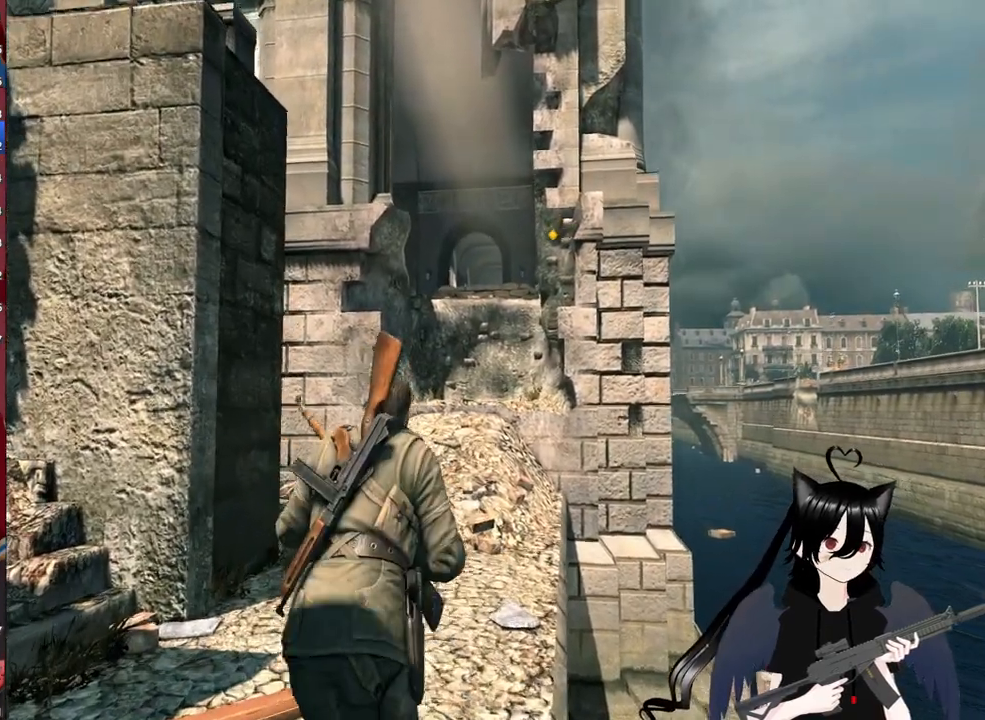
{"keys": ["shift", "w"], "mouse": [], "mouse_move": "still", "events": []}
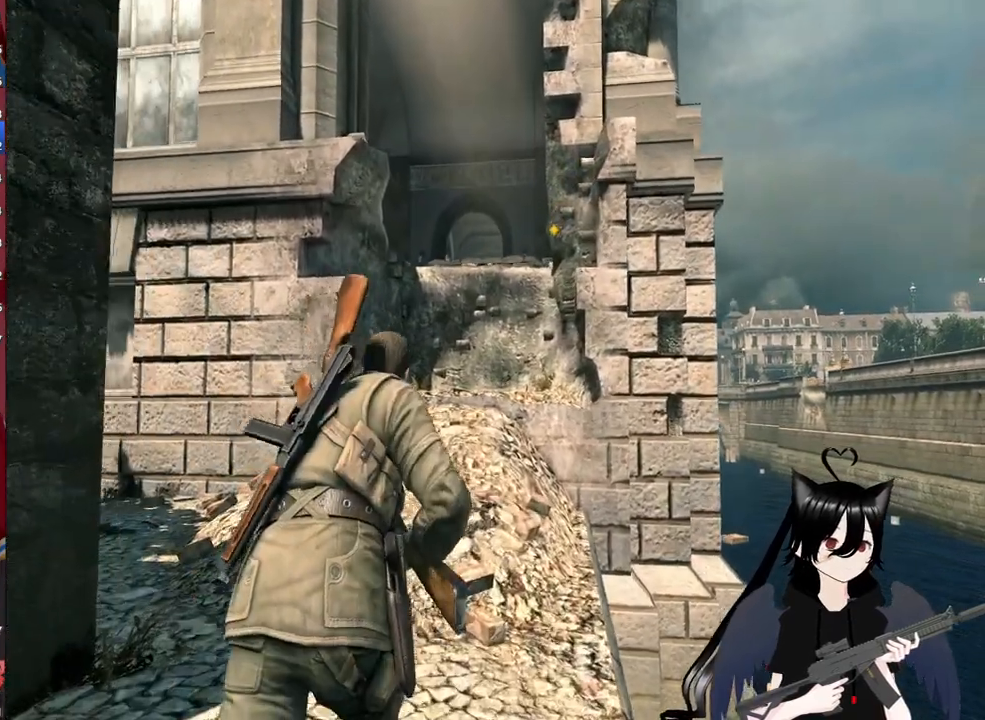
{"keys": ["w"], "mouse": [], "mouse_move": "still", "events": [[40, "shift", "up"], [360, "3", "down"], [500, "3", "up"]]}
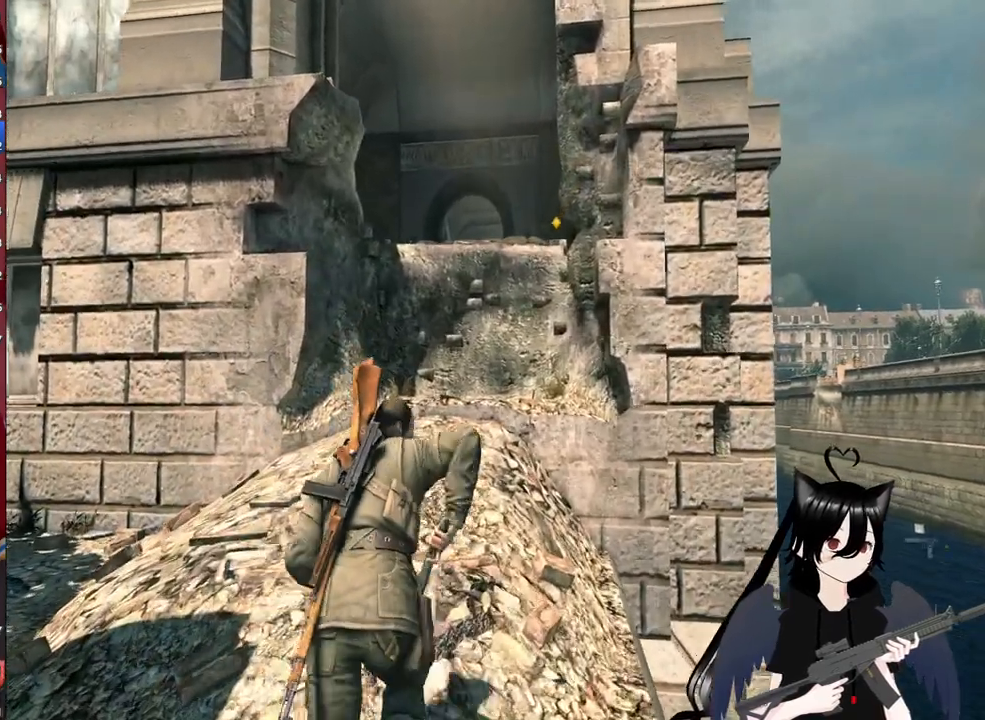
{"keys": ["w"], "mouse": [], "mouse_move": "still", "events": []}
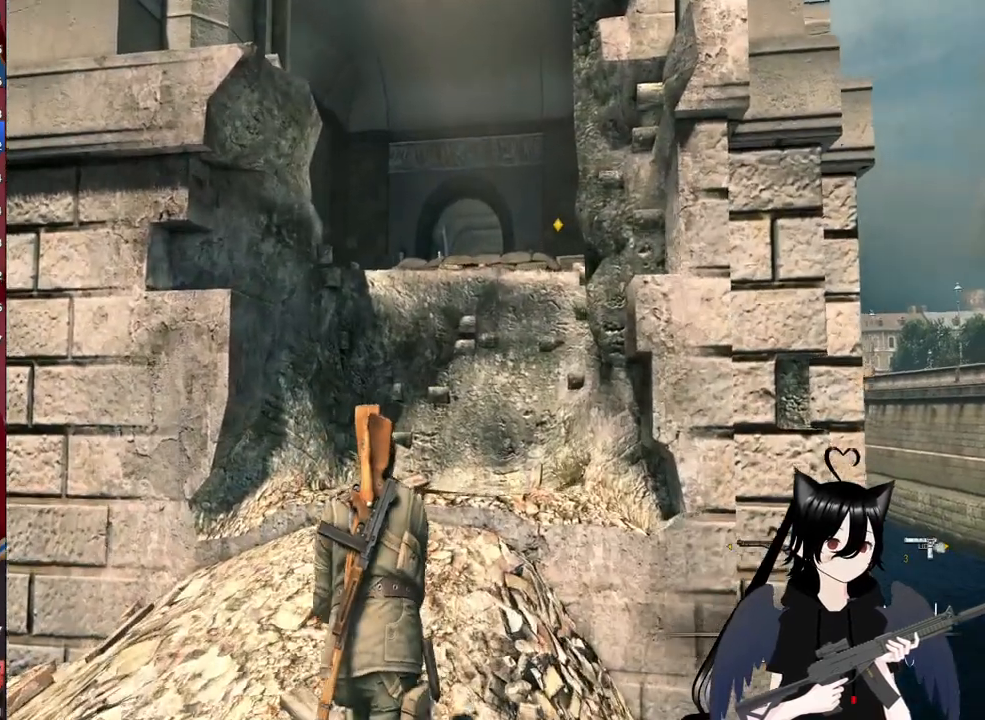
{"keys": ["w"], "mouse": [], "mouse_move": "still", "events": [[200, "space", "down"], [260, "space", "up"], [380, "space", "down"], [480, "space", "up"]]}
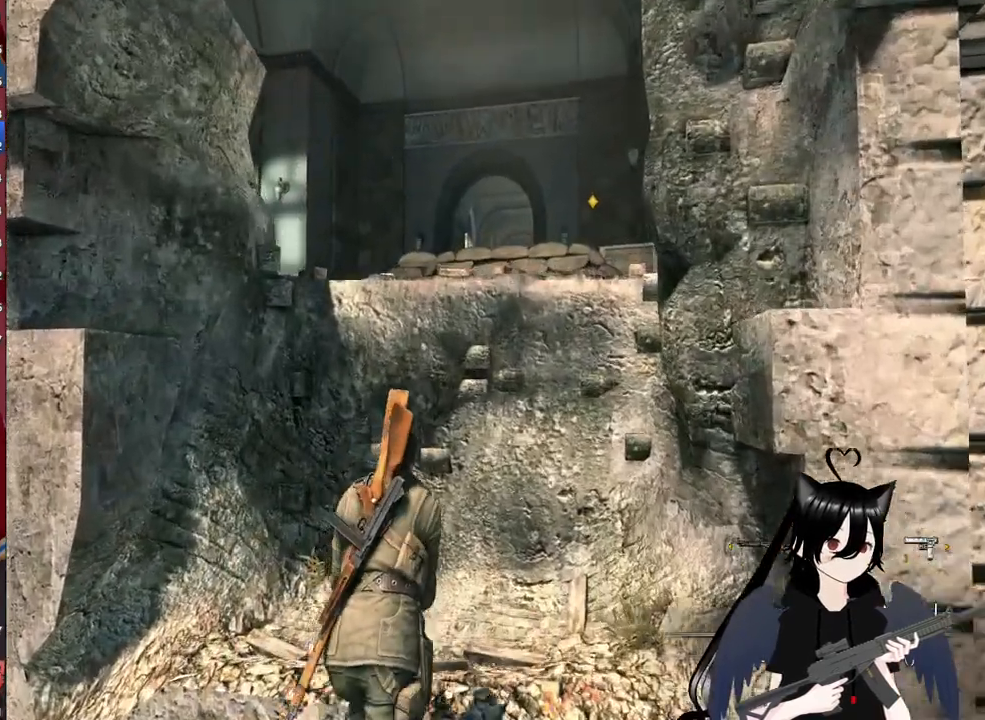
{"keys": ["w"], "mouse": [], "mouse_move": "still", "events": [[120, "space", "down"], [260, "space", "up"], [360, "space", "down"], [460, "space", "up"]]}
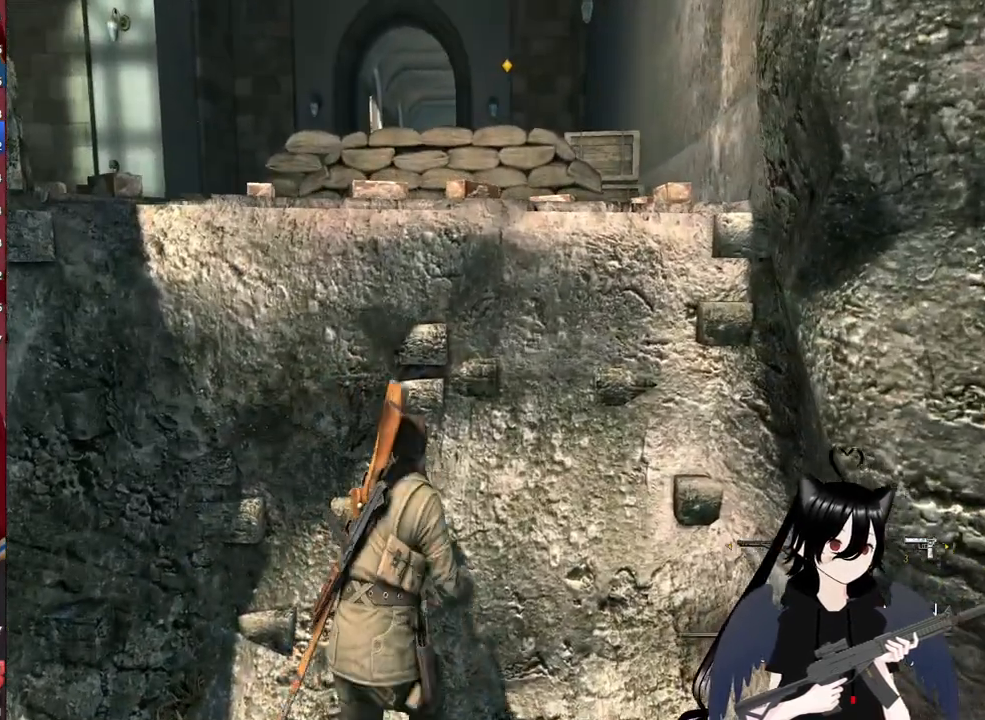
{"keys": ["w"], "mouse": [], "mouse_move": "still", "events": [[100, "space", "down"], [200, "space", "up"]]}
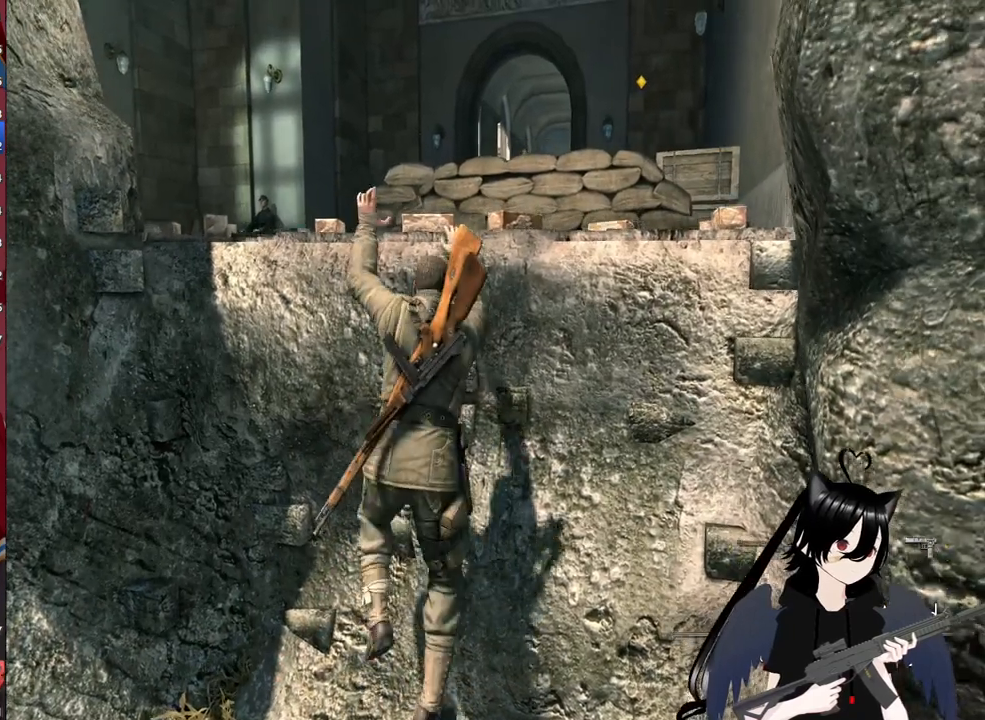
{"keys": ["w"], "mouse": [], "mouse_move": "still", "events": []}
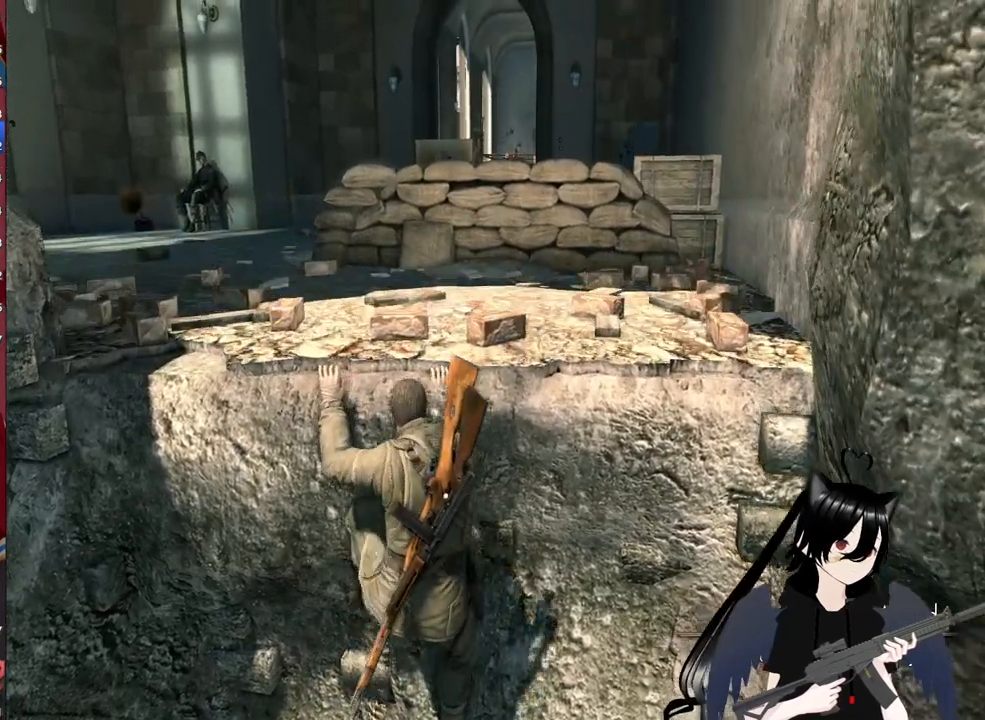
{"keys": ["w"], "mouse": [], "mouse_move": "left", "events": []}
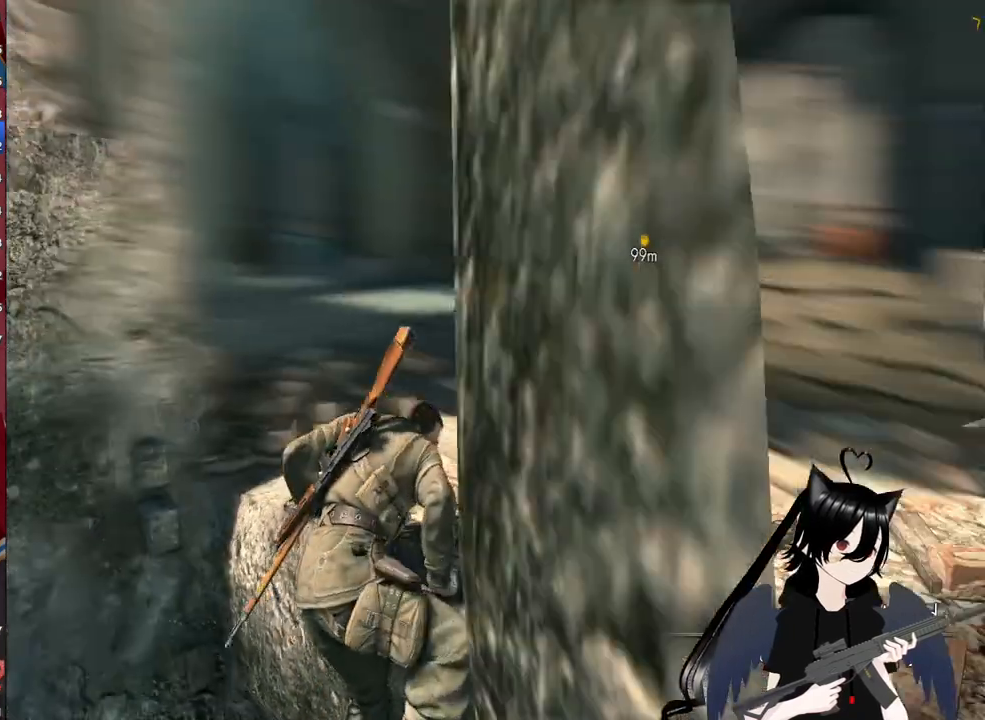
{"keys": ["w"], "mouse": [], "mouse_move": "right", "events": []}
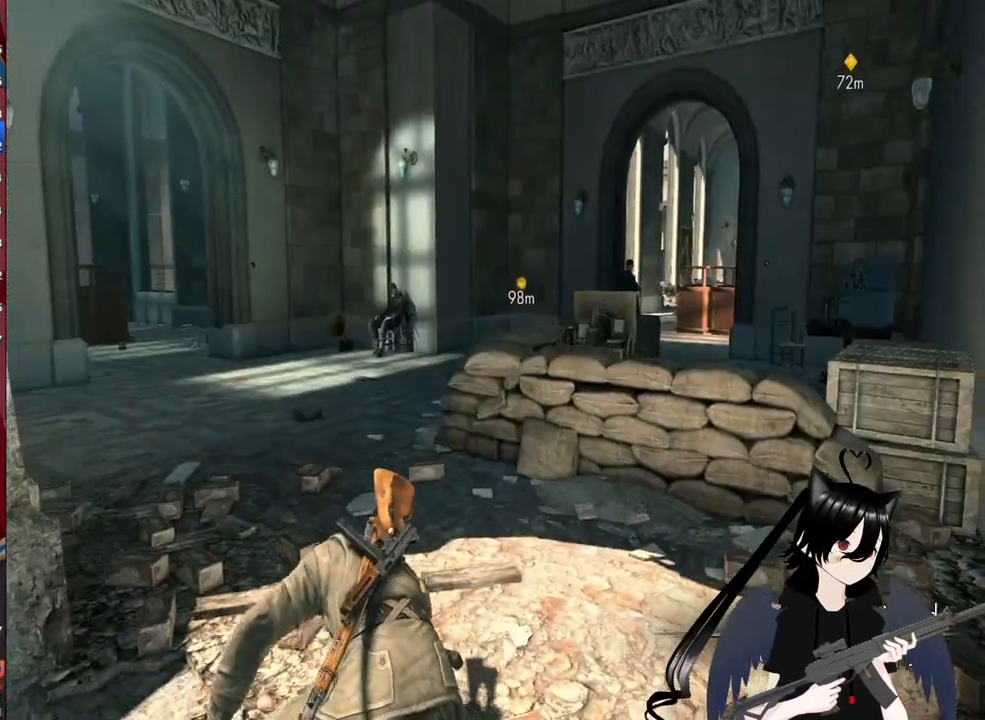
{"keys": ["w"], "mouse": [], "mouse_move": "still", "events": [[20, "c", "down"], [200, "c", "up"]]}
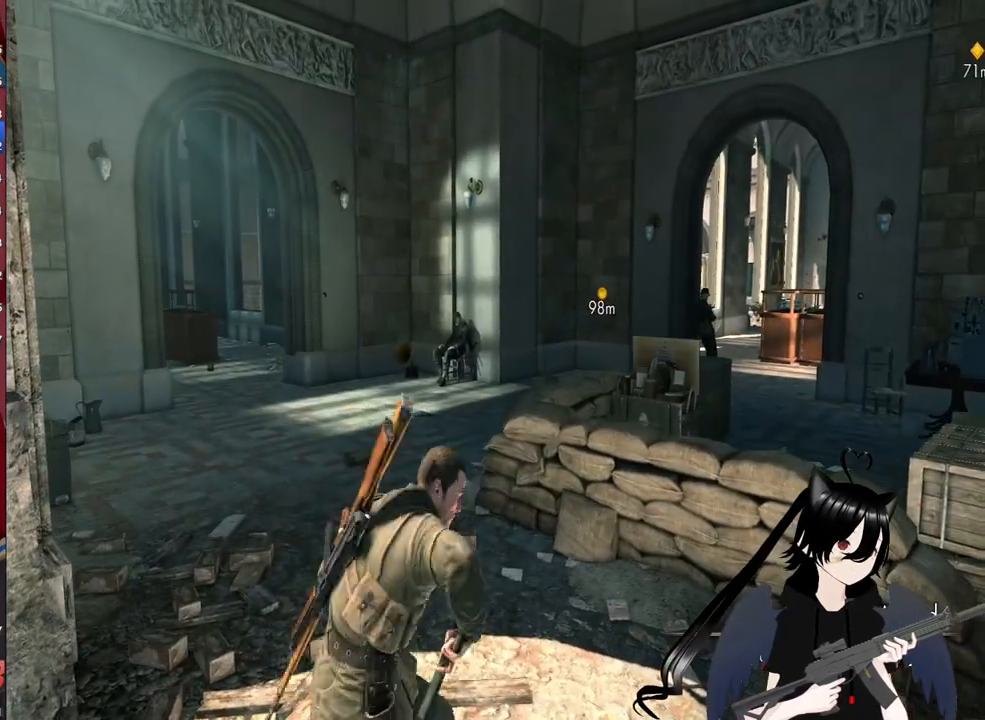
{"keys": [], "mouse": ["right"], "mouse_move": "still", "events": [[180, "c", "down"], [360, "c", "up"], [440, "mouse_right", "down"], [500, "w", "up"]]}
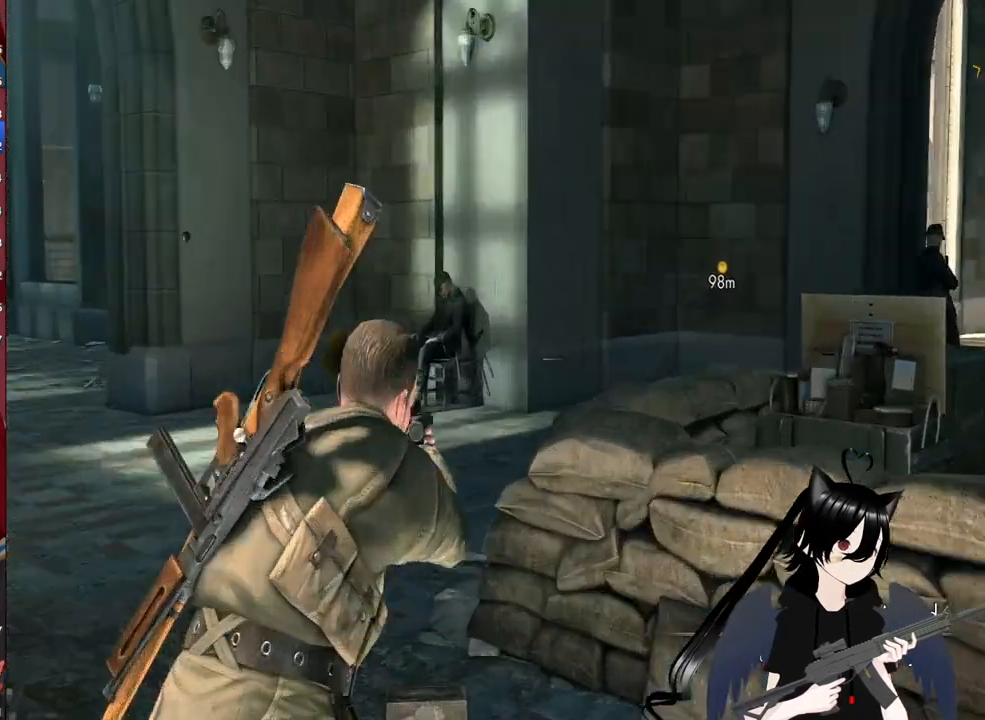
{"keys": [], "mouse": ["right"], "mouse_move": "still", "events": []}
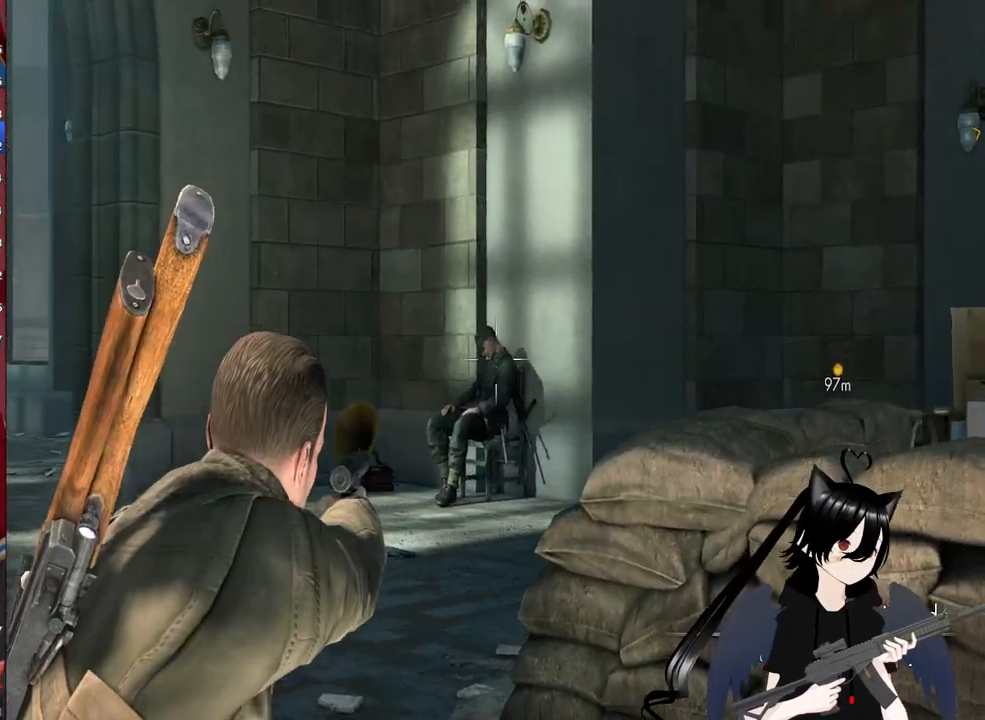
{"keys": [], "mouse": ["right"], "mouse_move": "still", "events": [[340, "mouse_left", "down"], [480, "mouse_left", "up"]]}
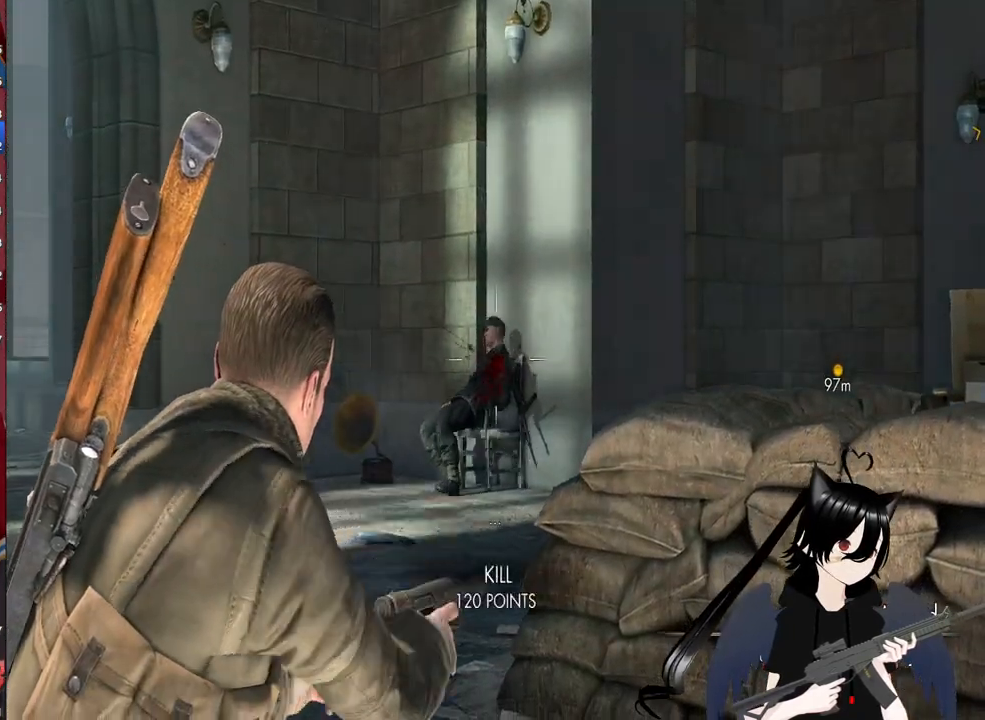
{"keys": ["a", "w"], "mouse": [], "mouse_move": "still", "events": [[80, "mouse_right", "up"], [180, "w", "down"], [360, "c", "down"], [500, "a", "down"], [500, "c", "up"]]}
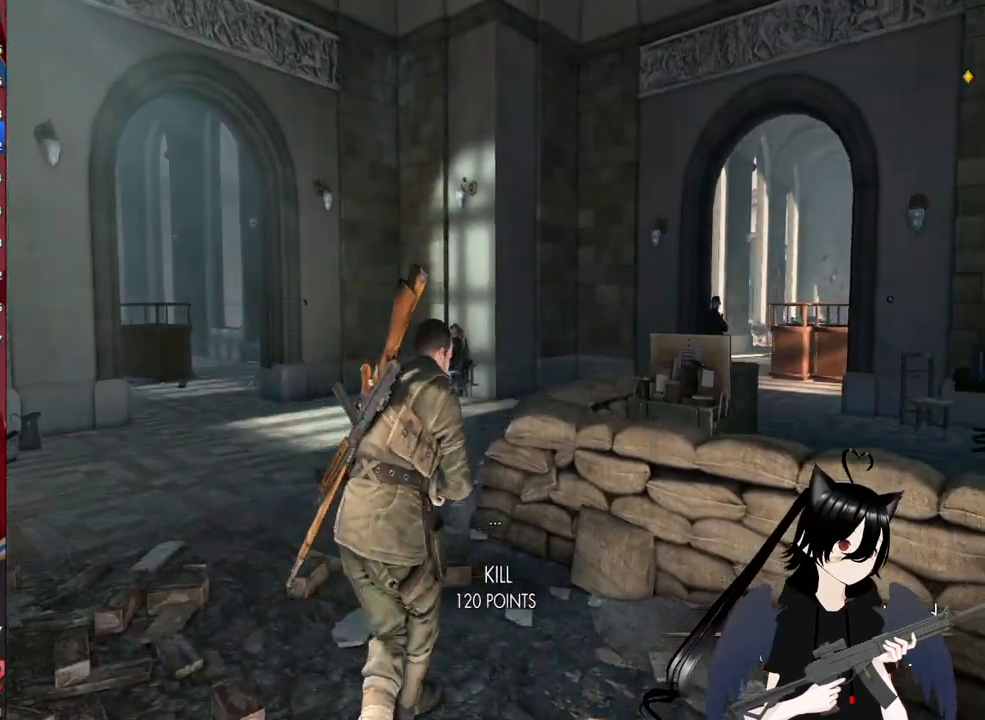
{"keys": ["a", "w"], "mouse": [], "mouse_move": "still", "events": []}
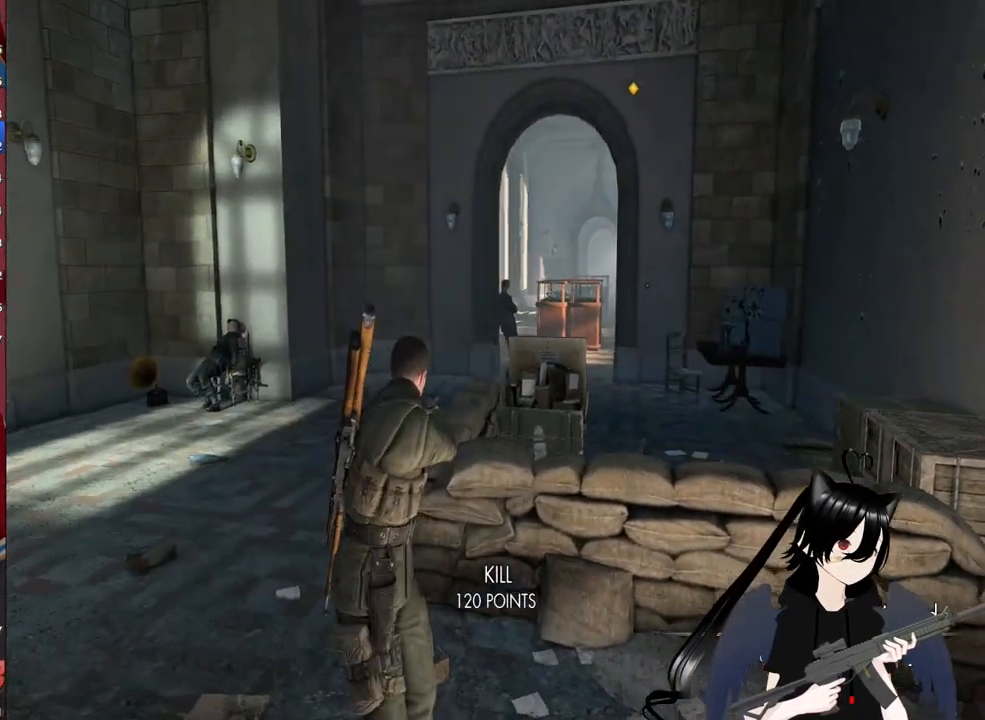
{"keys": ["w"], "mouse": [], "mouse_move": "still", "events": [[60, "a", "up"], [200, "a", "down"], [440, "a", "up"]]}